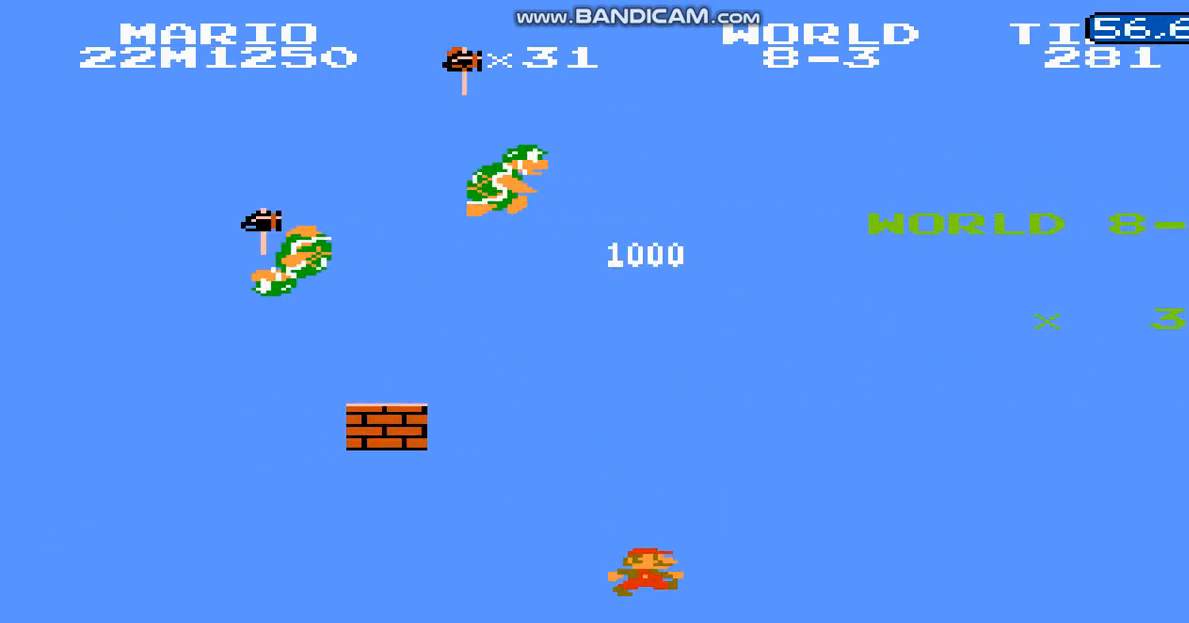
Gameplay with a controller (Nintendo layout); each line is a JSON object with the inputs held at the frame after it. "events" lists button and stick changes between this image and that frame as [ms after this image, input, new state], when the widget could be followed in between. Not read: L3 R3.
{"buttons": ["A", "B", "DPAD_RIGHT"], "events": [[67, "A", "down"], [301, "A", "up"], [334, "DPAD_LEFT", "down"], [367, "DPAD_RIGHT", "up"], [468, "A", "down"], [468, "DPAD_LEFT", "up"], [468, "DPAD_RIGHT", "down"]]}
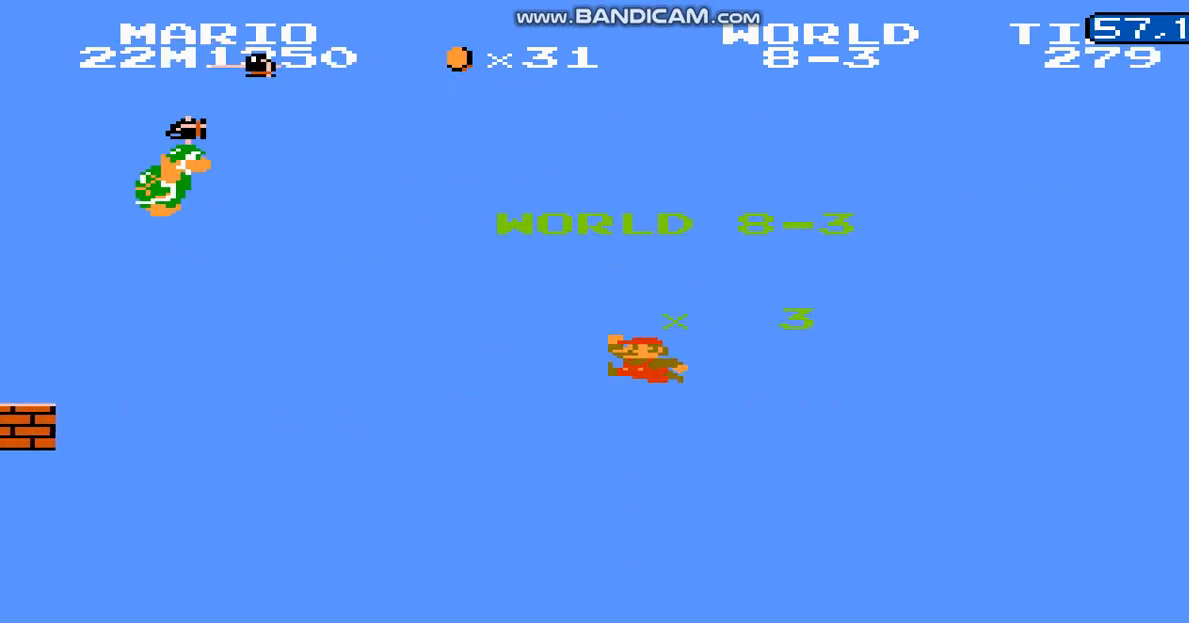
{"buttons": ["A", "B", "DPAD_RIGHT"], "events": []}
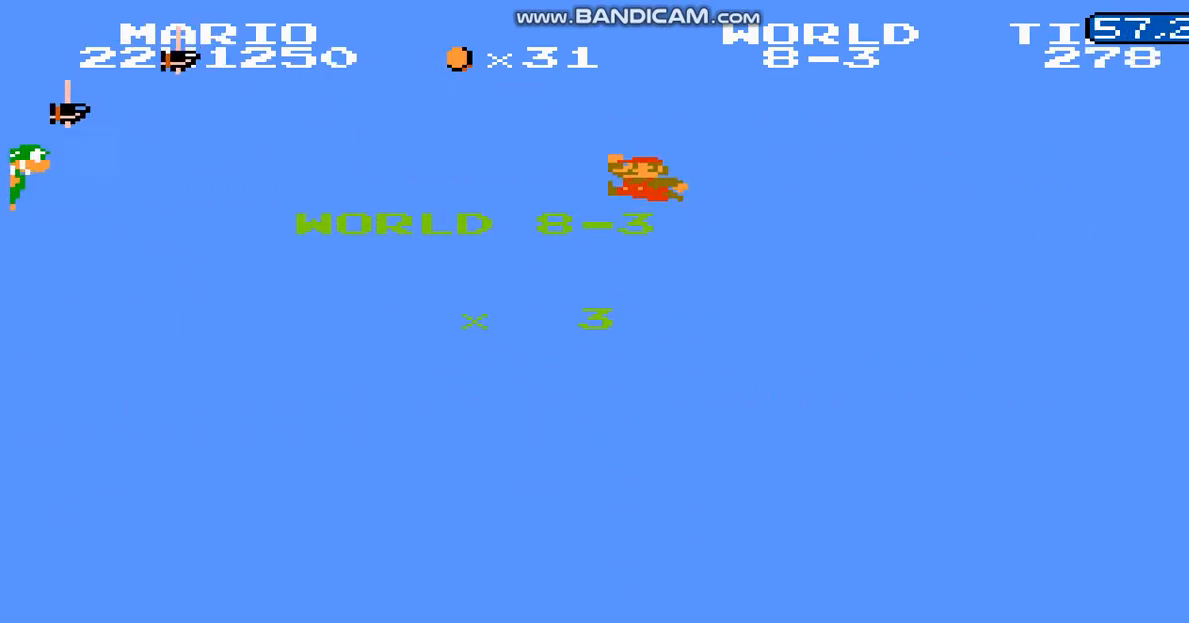
{"buttons": ["B", "DPAD_RIGHT"], "events": [[334, "A", "up"]]}
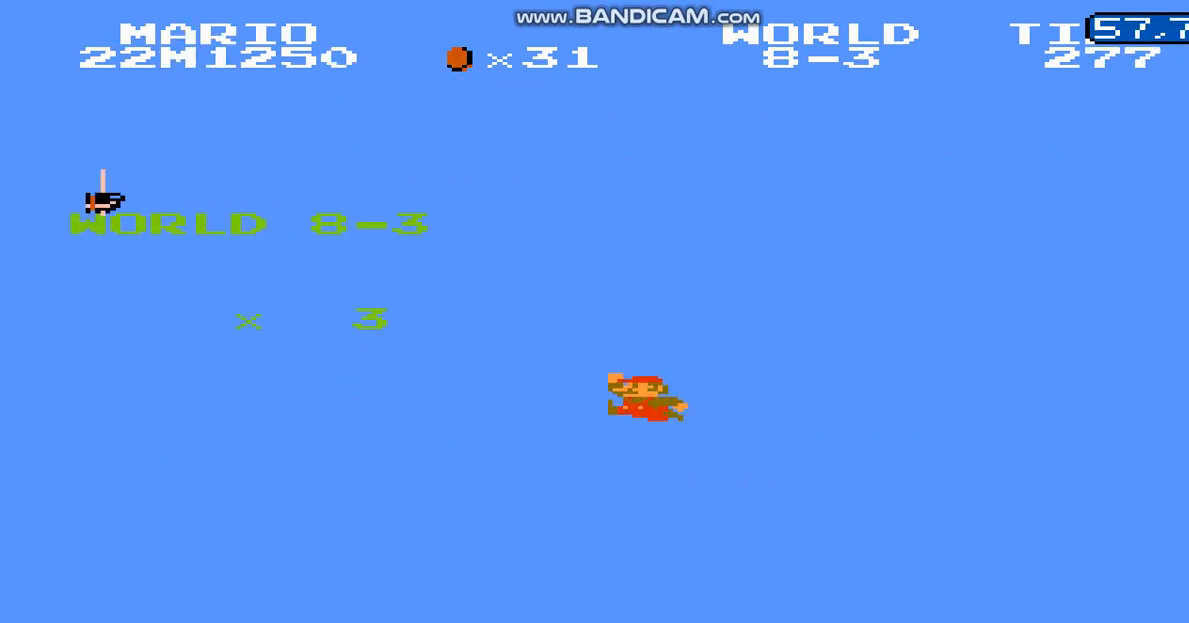
{"buttons": ["B", "DPAD_RIGHT"], "events": []}
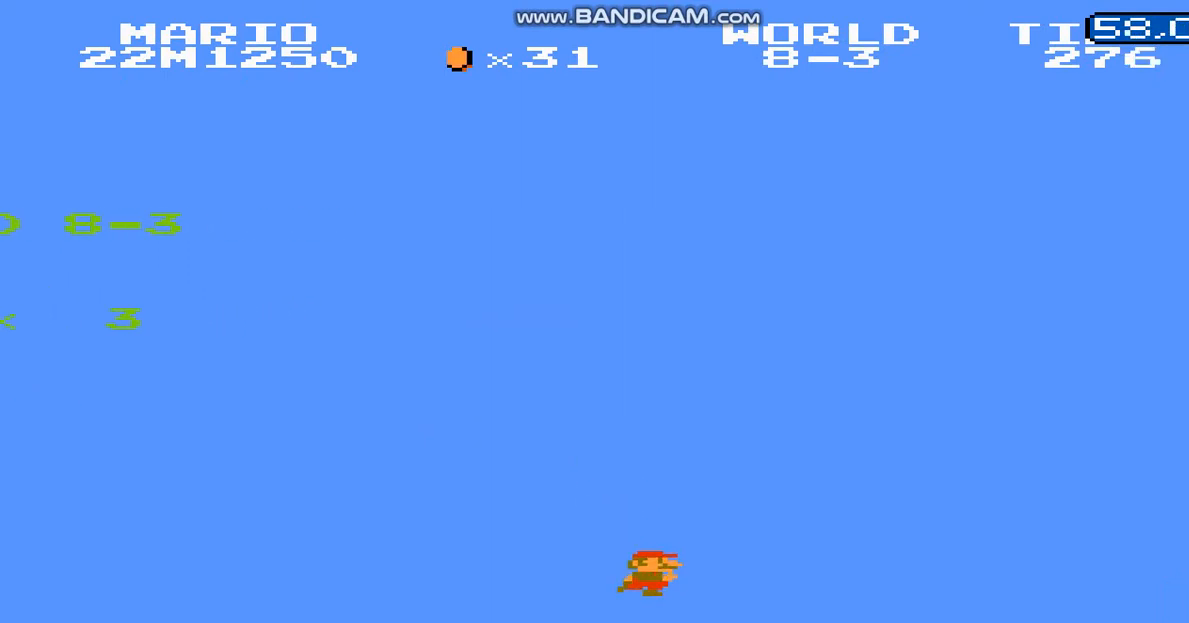
{"buttons": ["A", "B", "DPAD_RIGHT"], "events": [[201, "A", "down"]]}
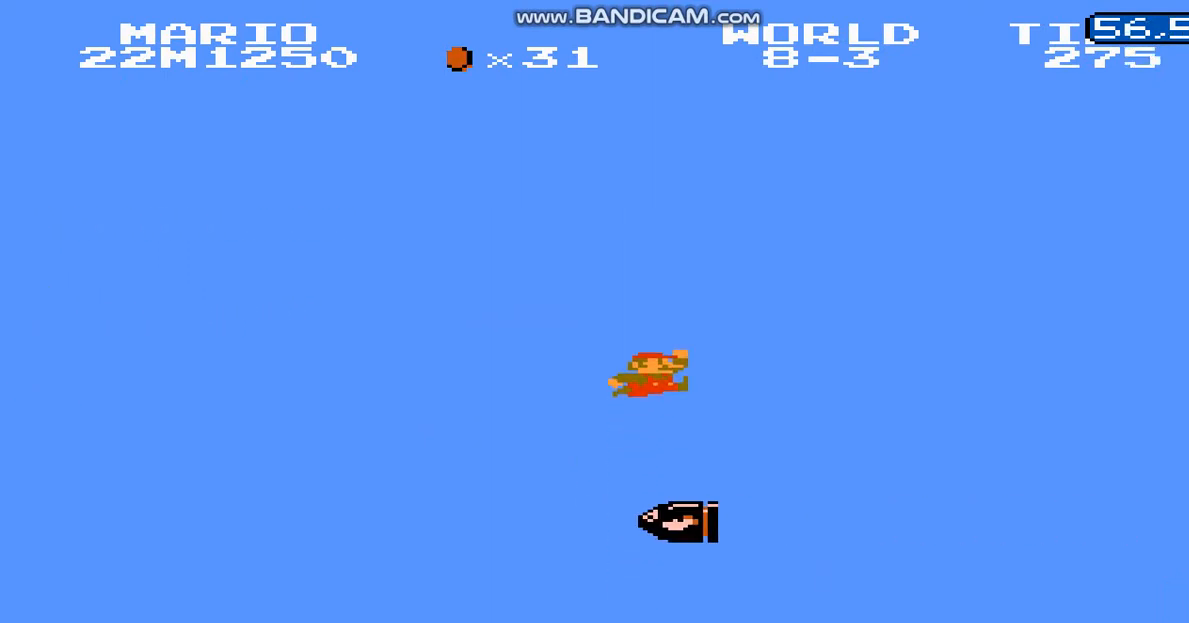
{"buttons": ["B", "DPAD_RIGHT"], "events": [[167, "A", "up"]]}
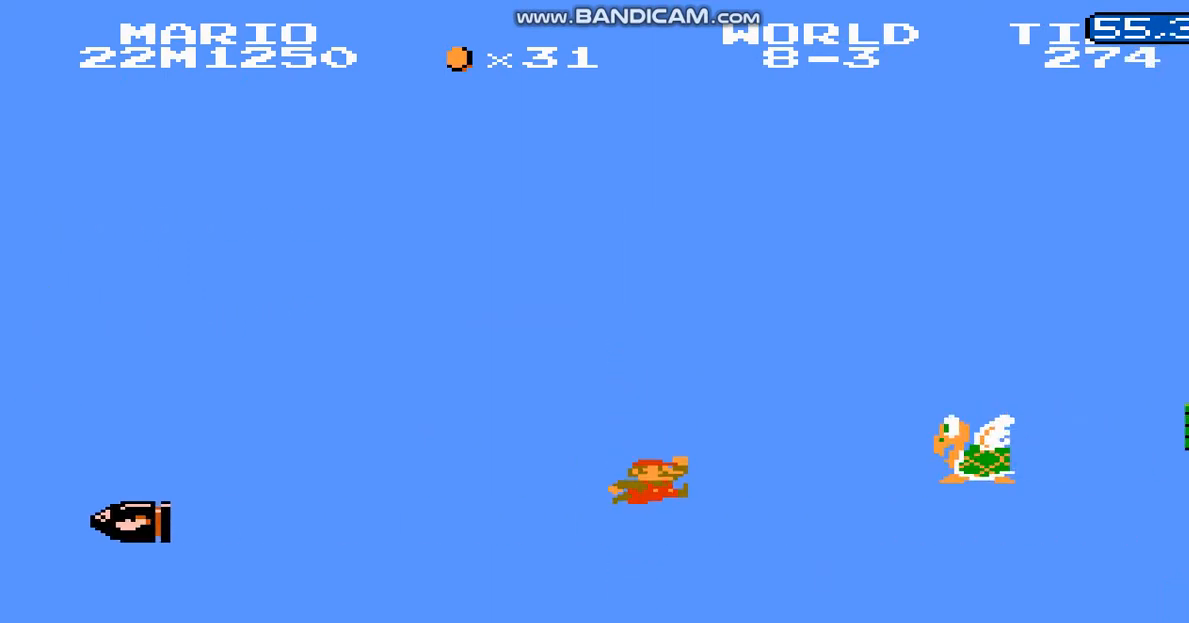
{"buttons": ["A", "B", "DPAD_RIGHT"], "events": [[134, "A", "down"]]}
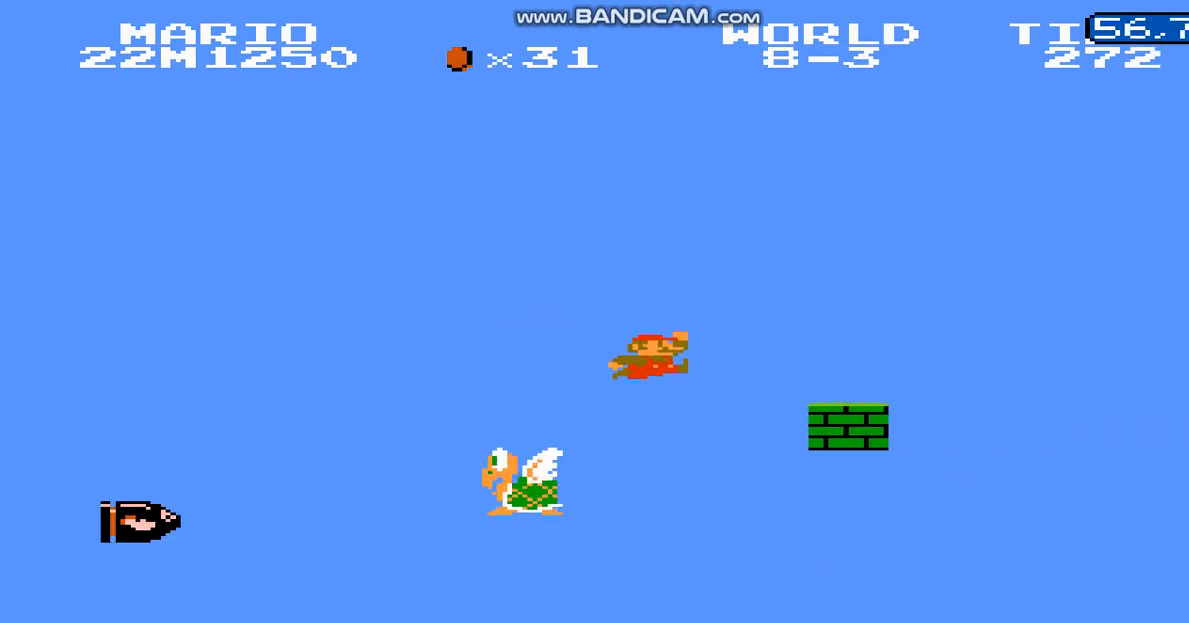
{"buttons": ["B", "DPAD_RIGHT"], "events": [[267, "A", "up"]]}
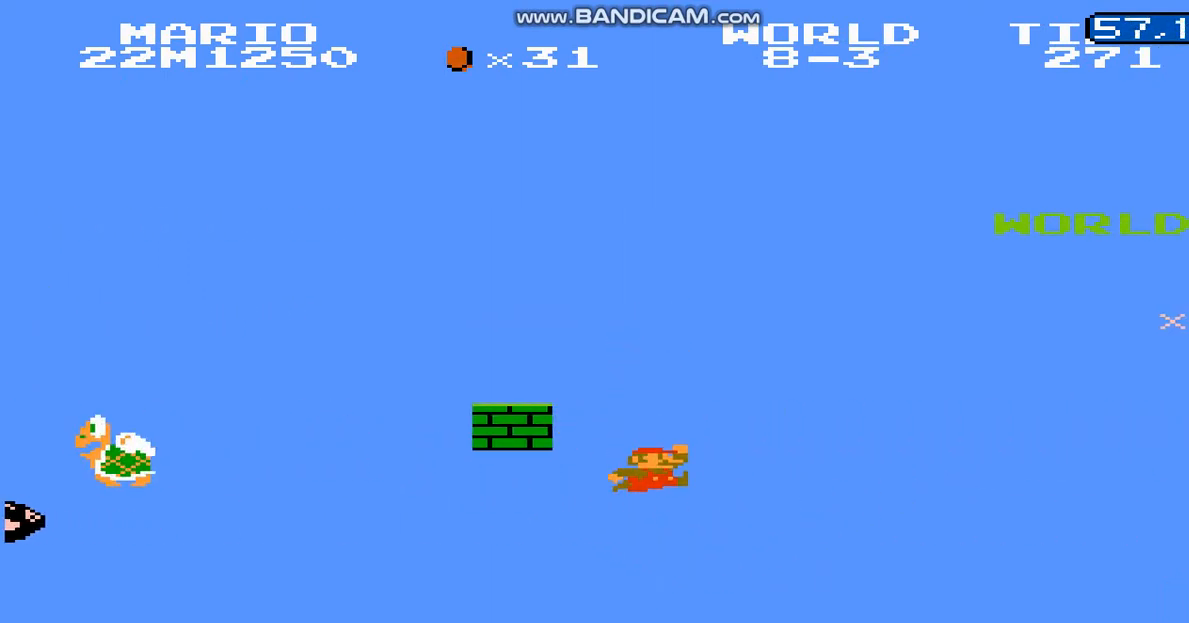
{"buttons": ["B", "DPAD_RIGHT"], "events": []}
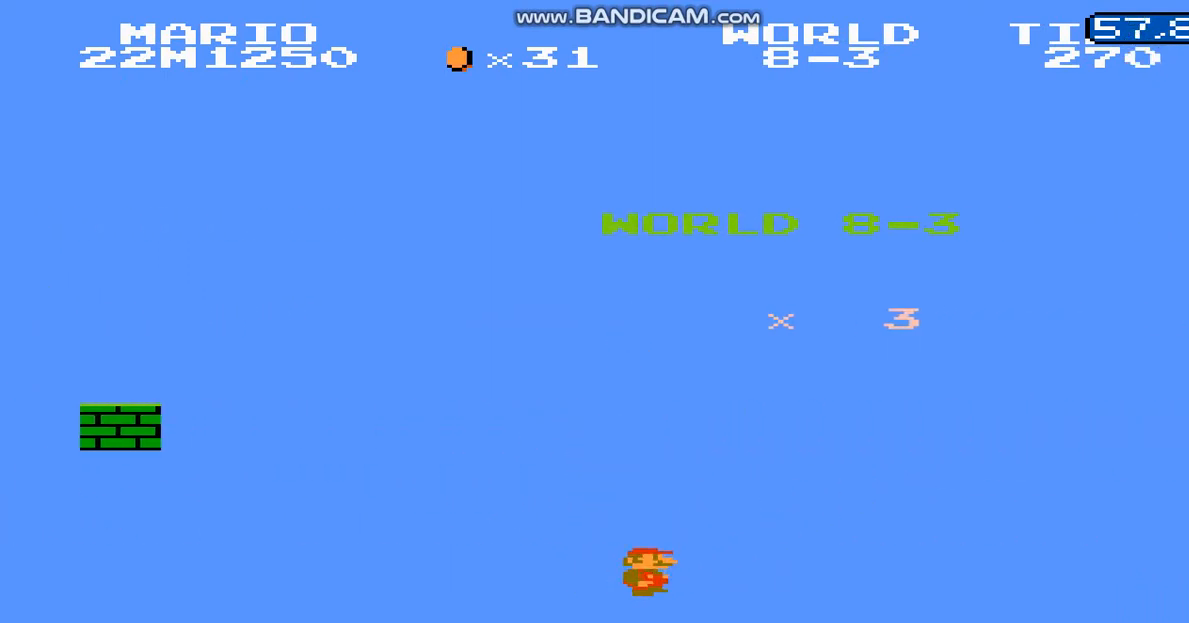
{"buttons": ["A", "B", "DPAD_RIGHT"], "events": [[500, "A", "down"]]}
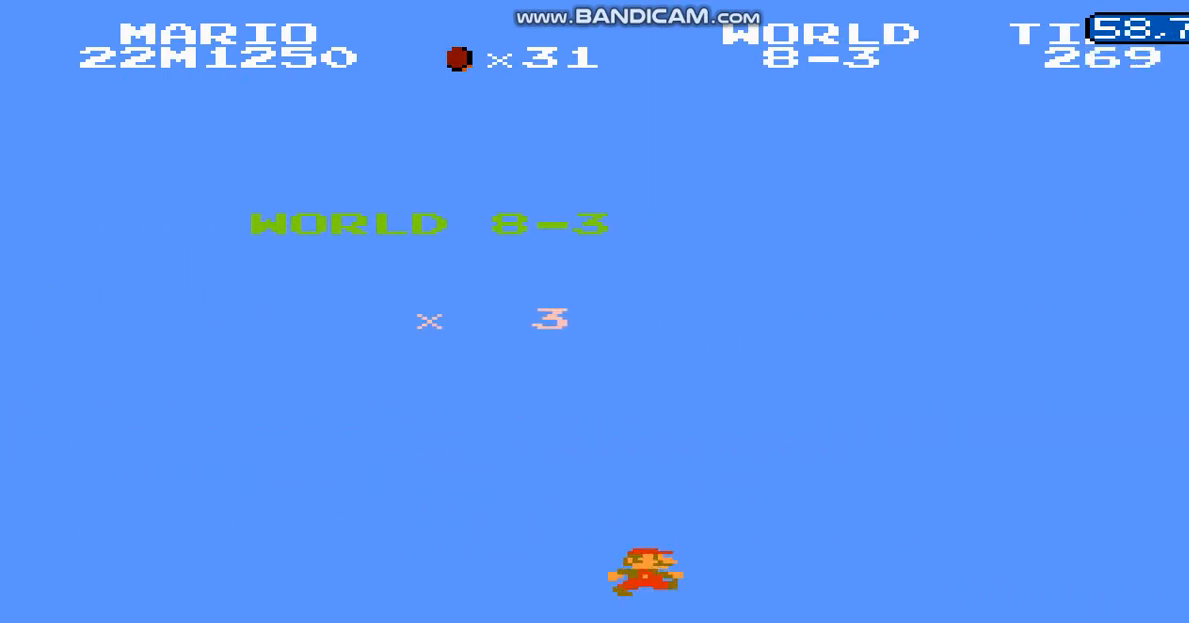
{"buttons": ["B", "DPAD_RIGHT"], "events": [[401, "A", "up"]]}
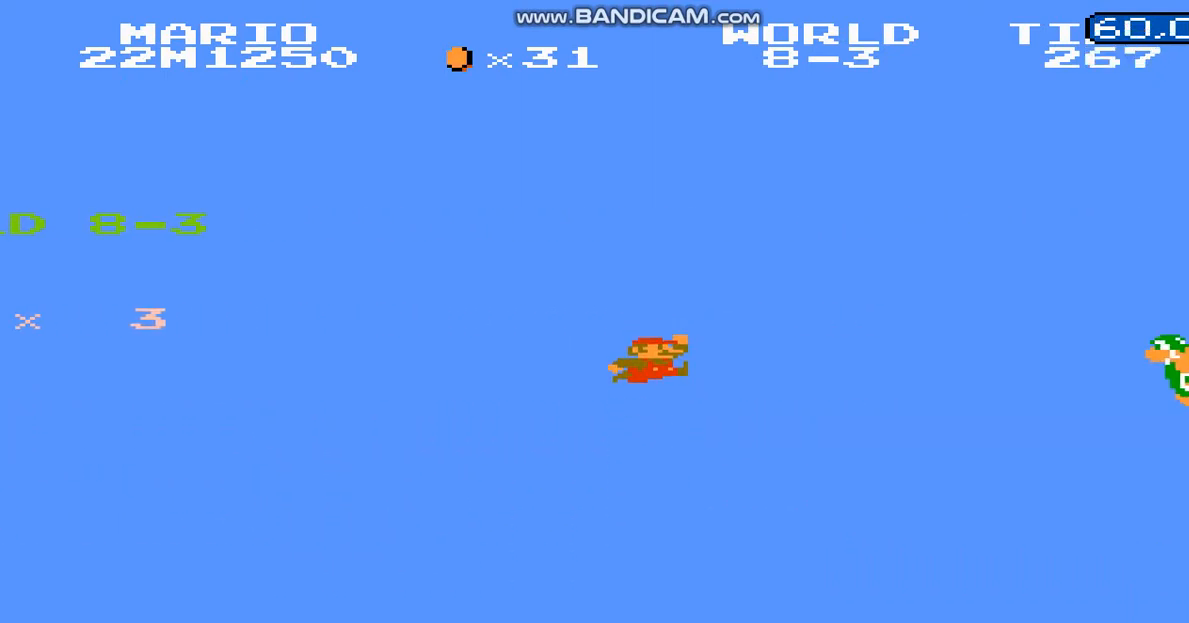
{"buttons": ["B", "DPAD_RIGHT"], "events": []}
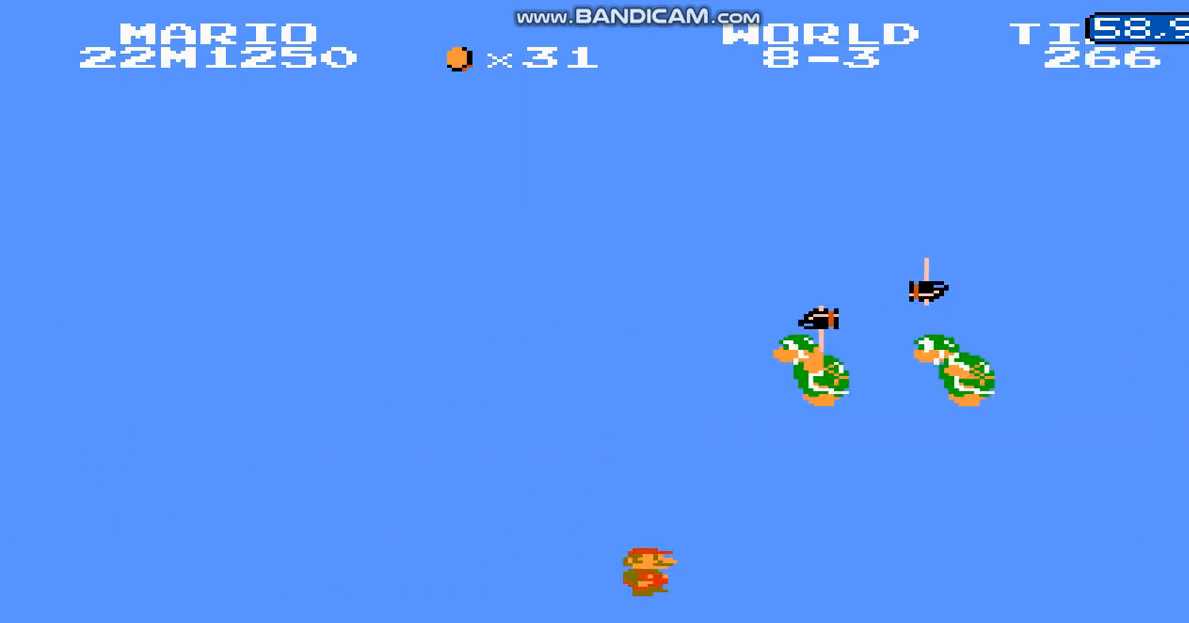
{"buttons": ["B", "DPAD_RIGHT"], "events": [[101, "A", "down"], [334, "A", "up"]]}
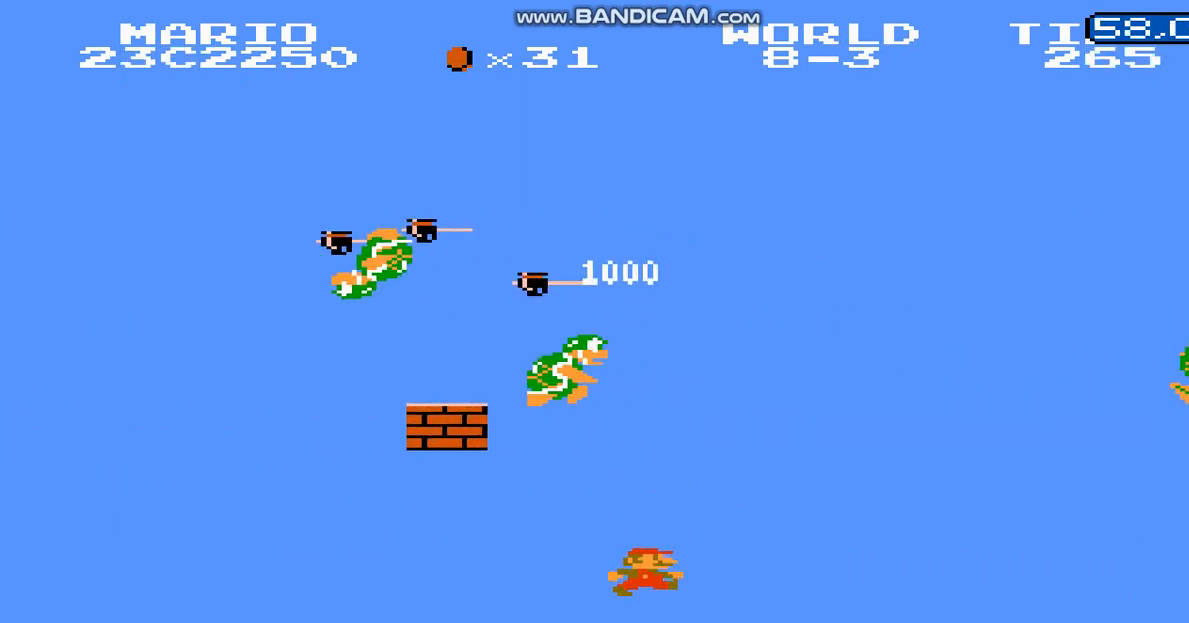
{"buttons": ["A", "B", "DPAD_RIGHT"], "events": [[267, "A", "down"]]}
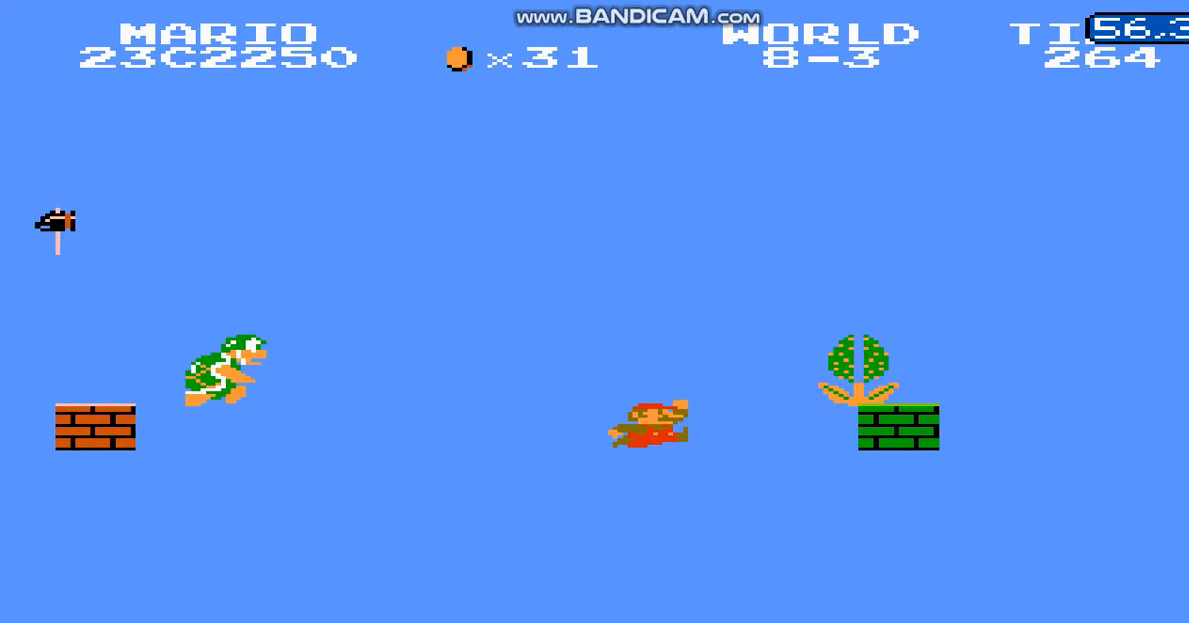
{"buttons": ["A", "B", "DPAD_RIGHT"], "events": [[33, "A", "up"], [100, "DPAD_LEFT", "down"], [100, "DPAD_RIGHT", "up"], [200, "A", "down"], [200, "DPAD_RIGHT", "down"], [234, "DPAD_LEFT", "up"]]}
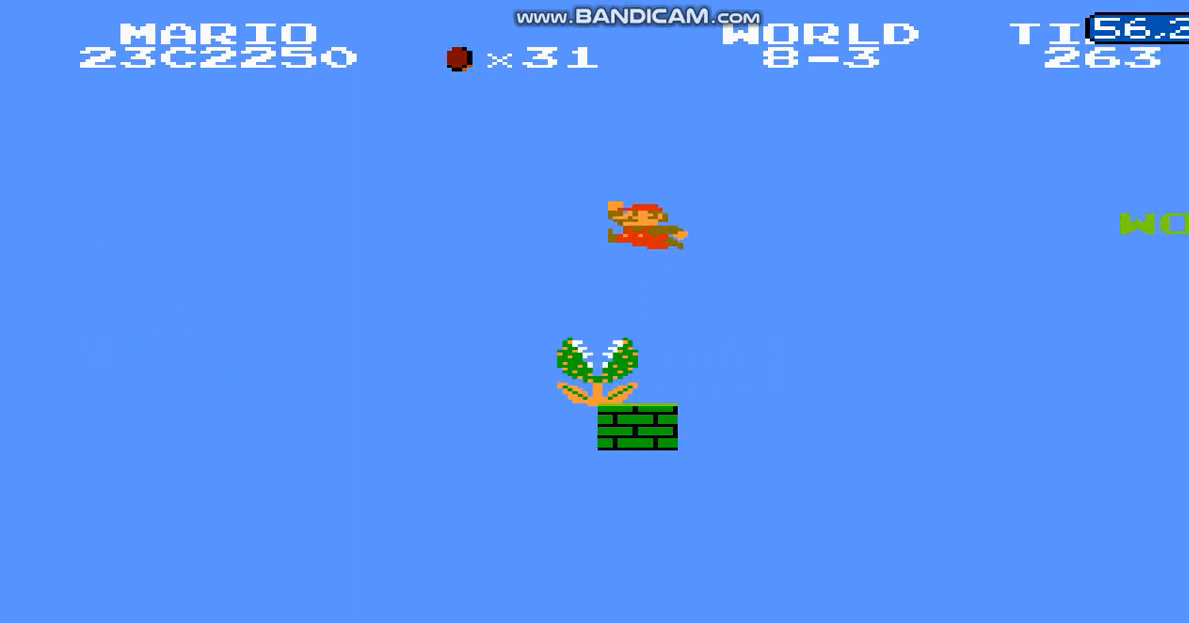
{"buttons": ["B", "DPAD_RIGHT"], "events": [[400, "A", "up"]]}